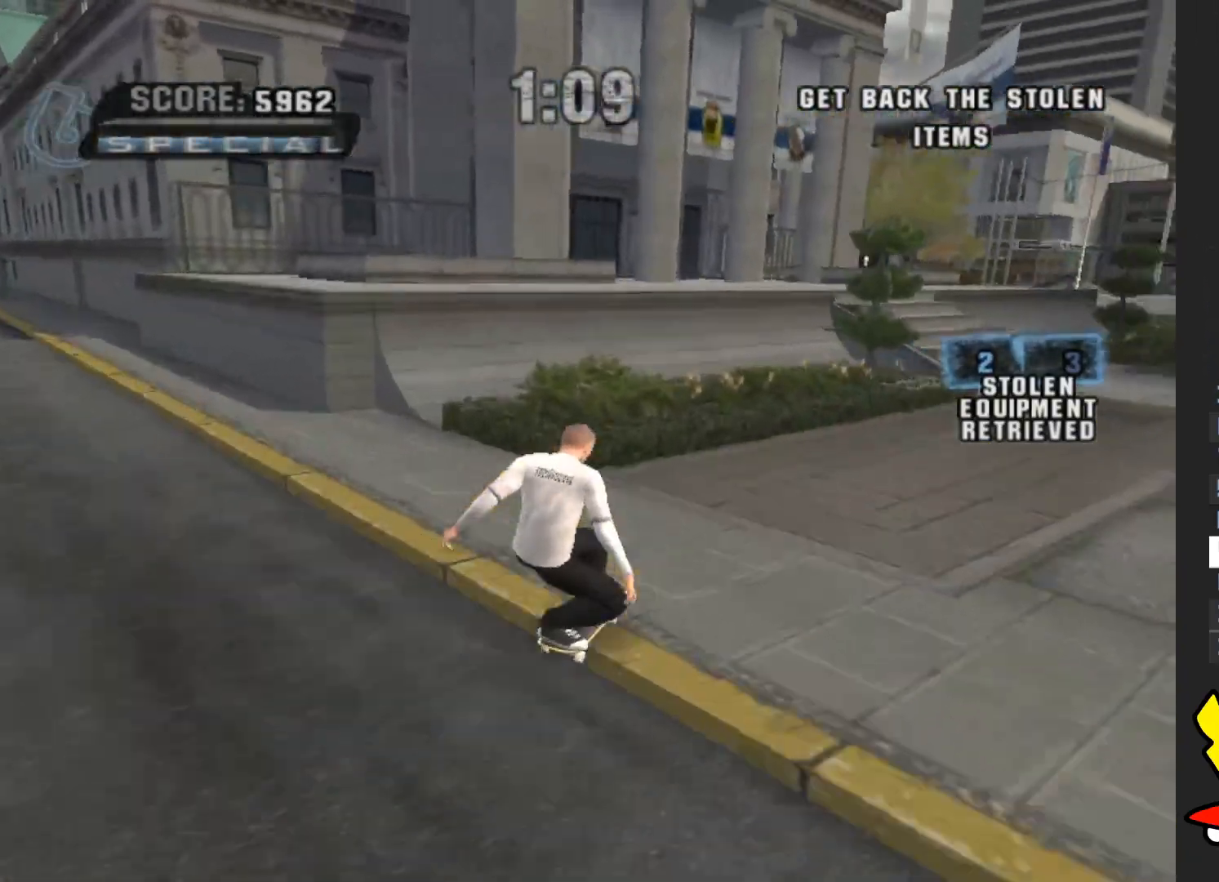
Gameplay with a controller (Xbox layout); each line is a JSON object with the inputs held at the frame after it. "button_events" lists button changes between this image and that frame as [ms after this image, input, new state], when the widget could be followed in between (sticks are given only as held states). Not read: L3 R3.
{"buttons": ["A"], "left_stick": "center", "right_stick": "center", "button_events": []}
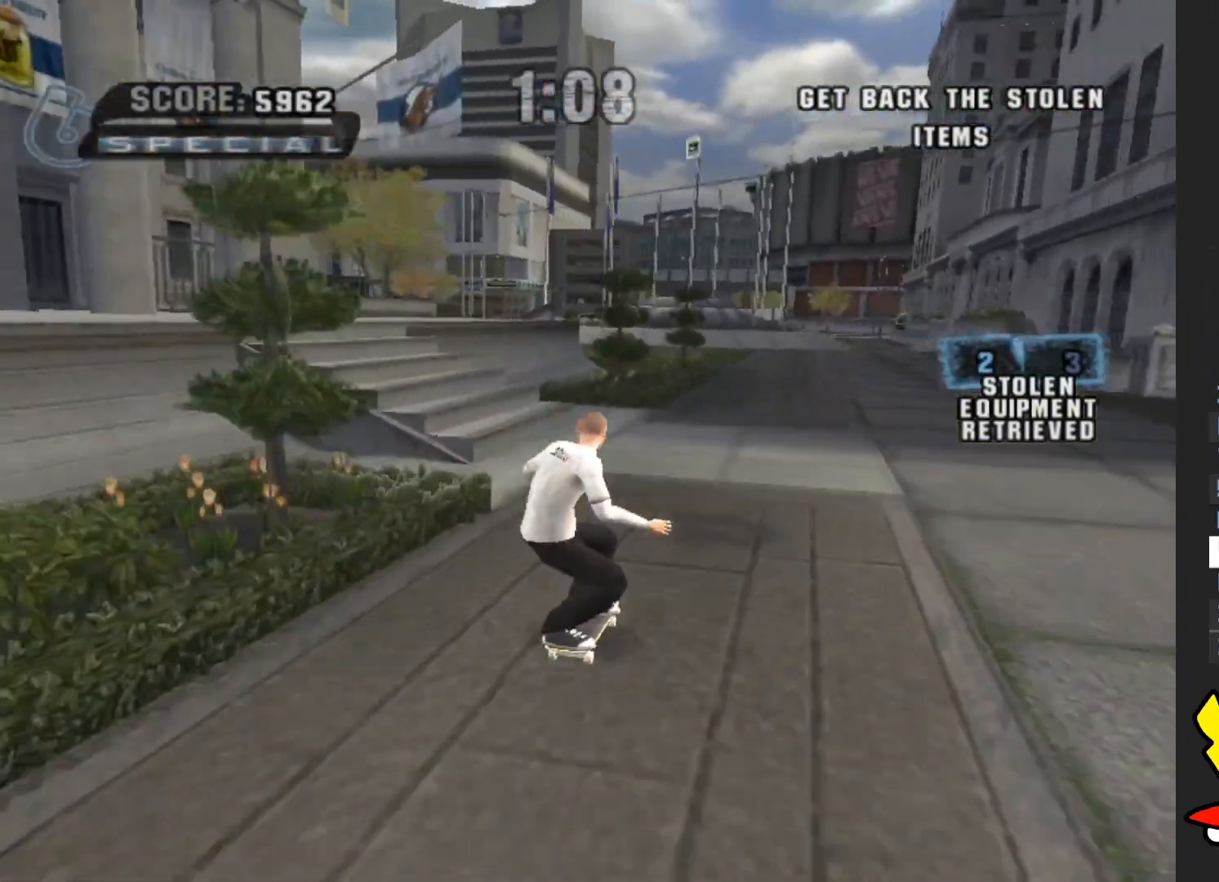
{"buttons": ["A"], "left_stick": "left", "right_stick": "center", "button_events": []}
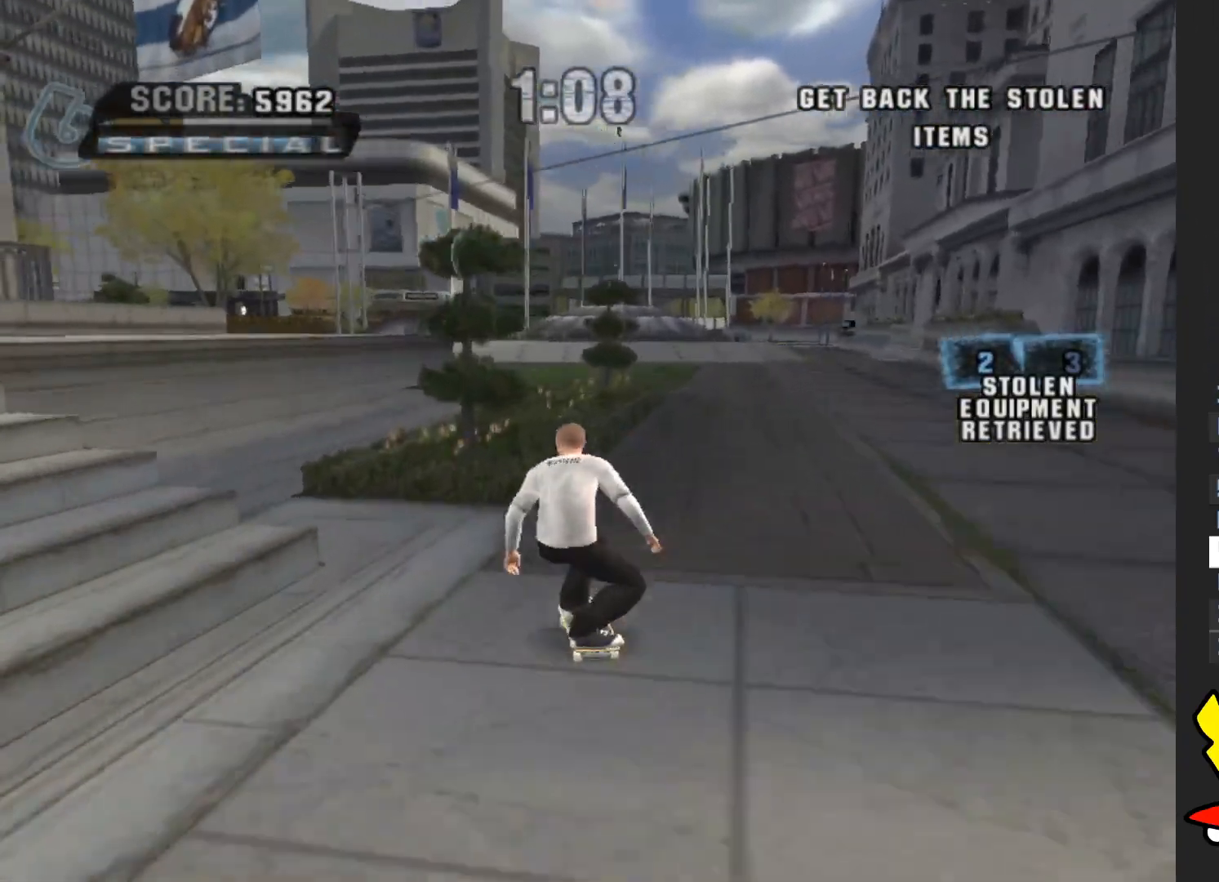
{"buttons": ["A"], "left_stick": "center", "right_stick": "center", "button_events": []}
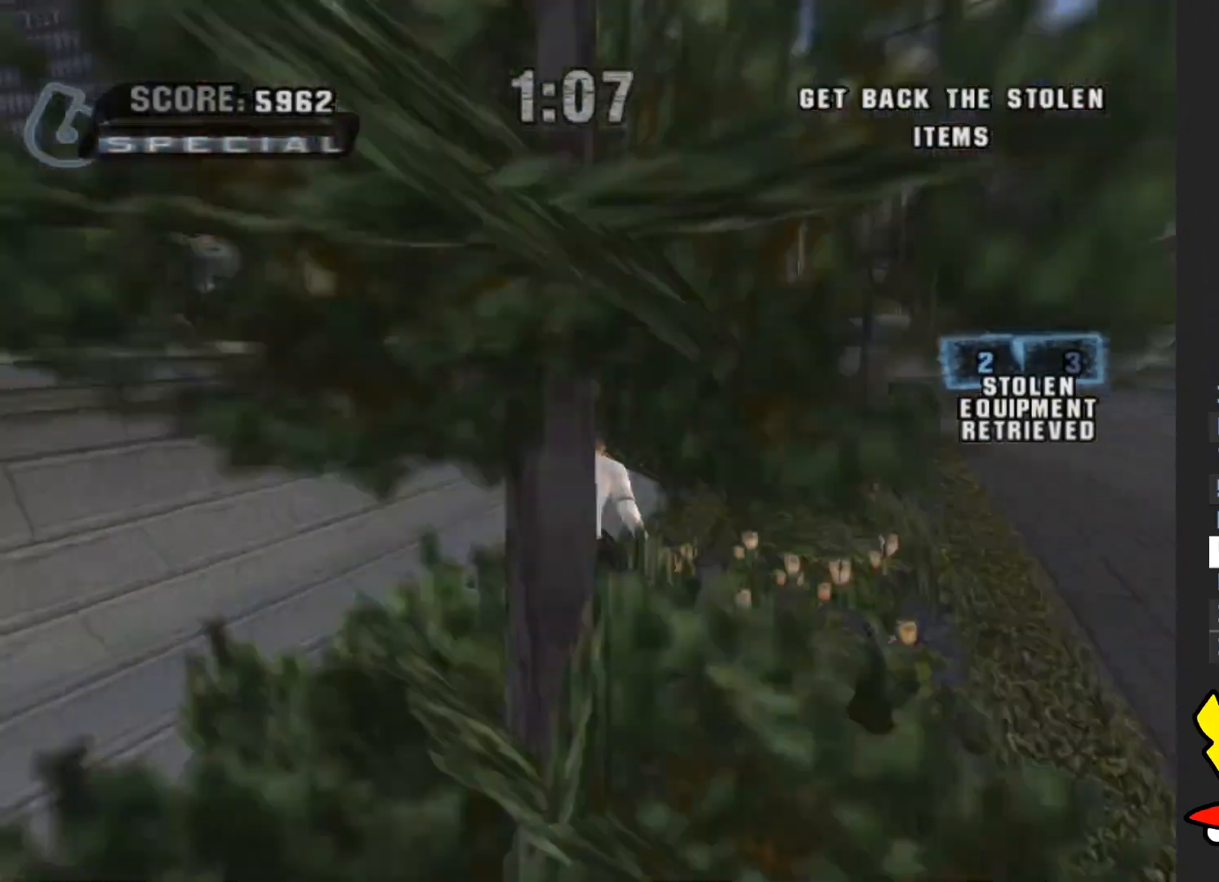
{"buttons": [], "left_stick": "center", "right_stick": "center", "button_events": [[83, "A", "up"]]}
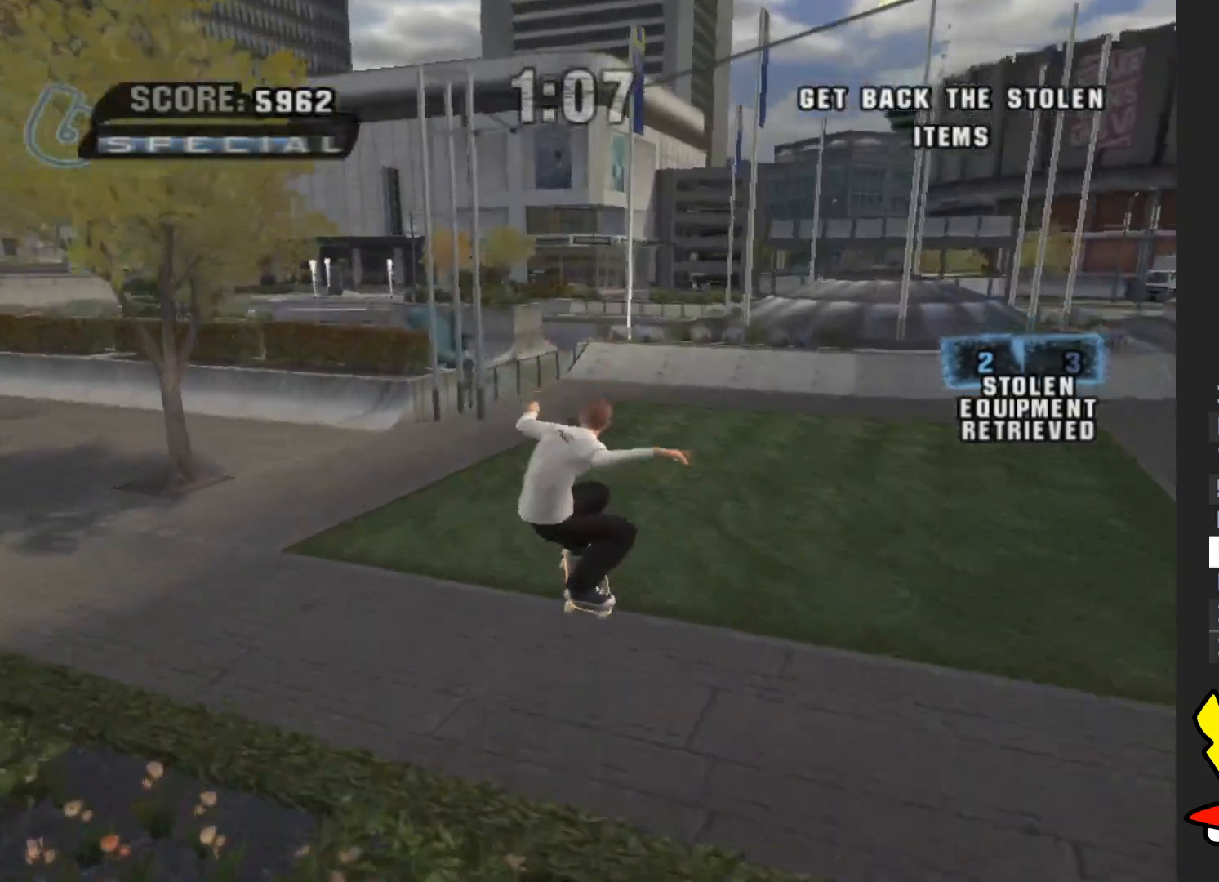
{"buttons": ["A"], "left_stick": "center", "right_stick": "center", "button_events": [[200, "A", "down"]]}
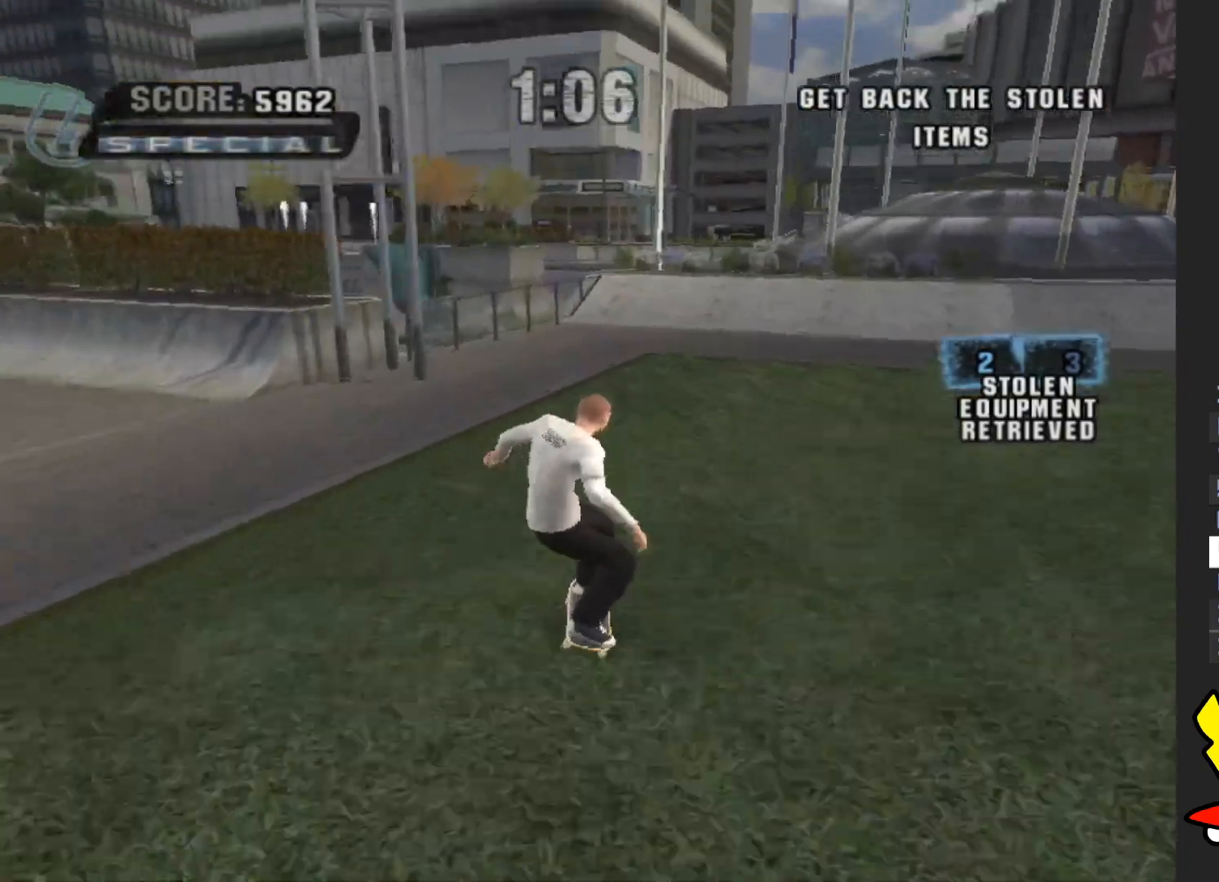
{"buttons": ["A"], "left_stick": "center", "right_stick": "center", "button_events": []}
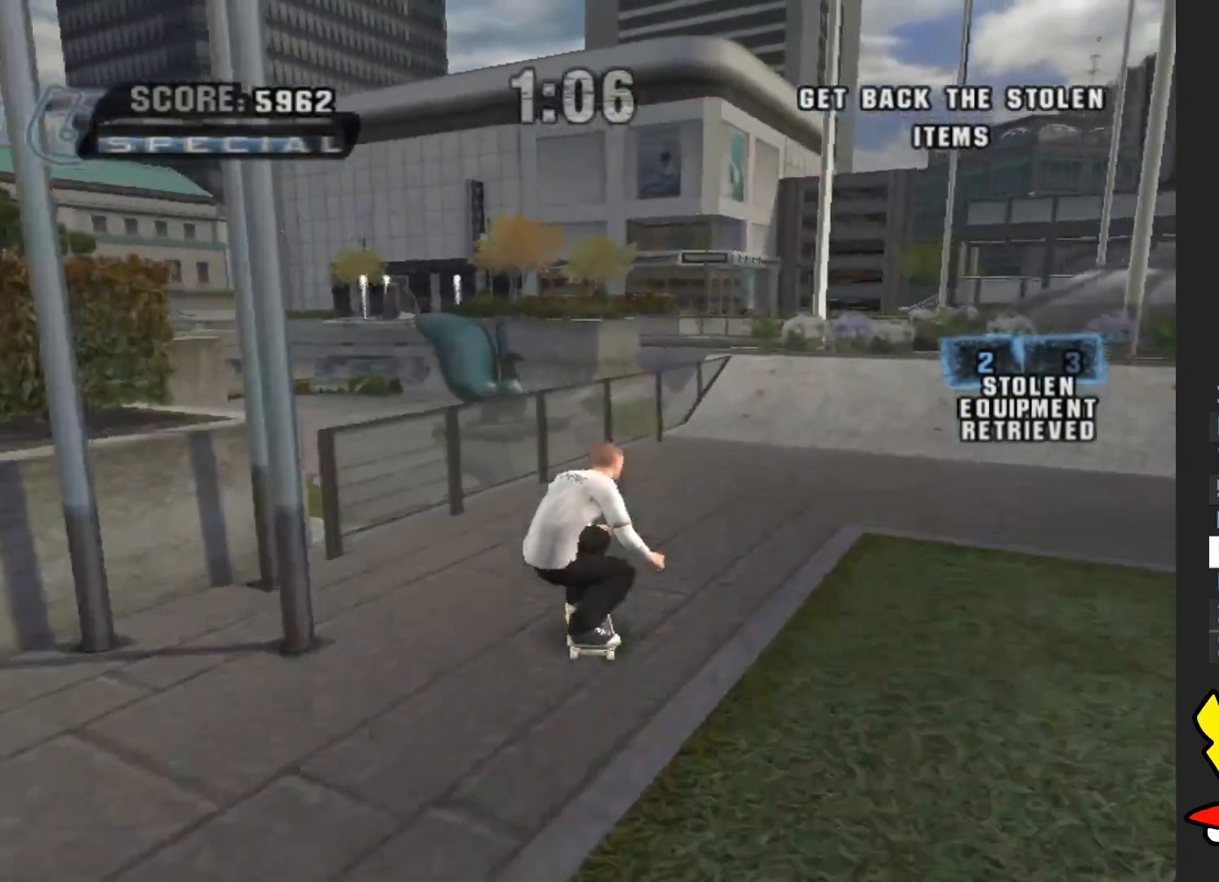
{"buttons": [], "left_stick": "right", "right_stick": "left", "button_events": [[17, "A", "up"]]}
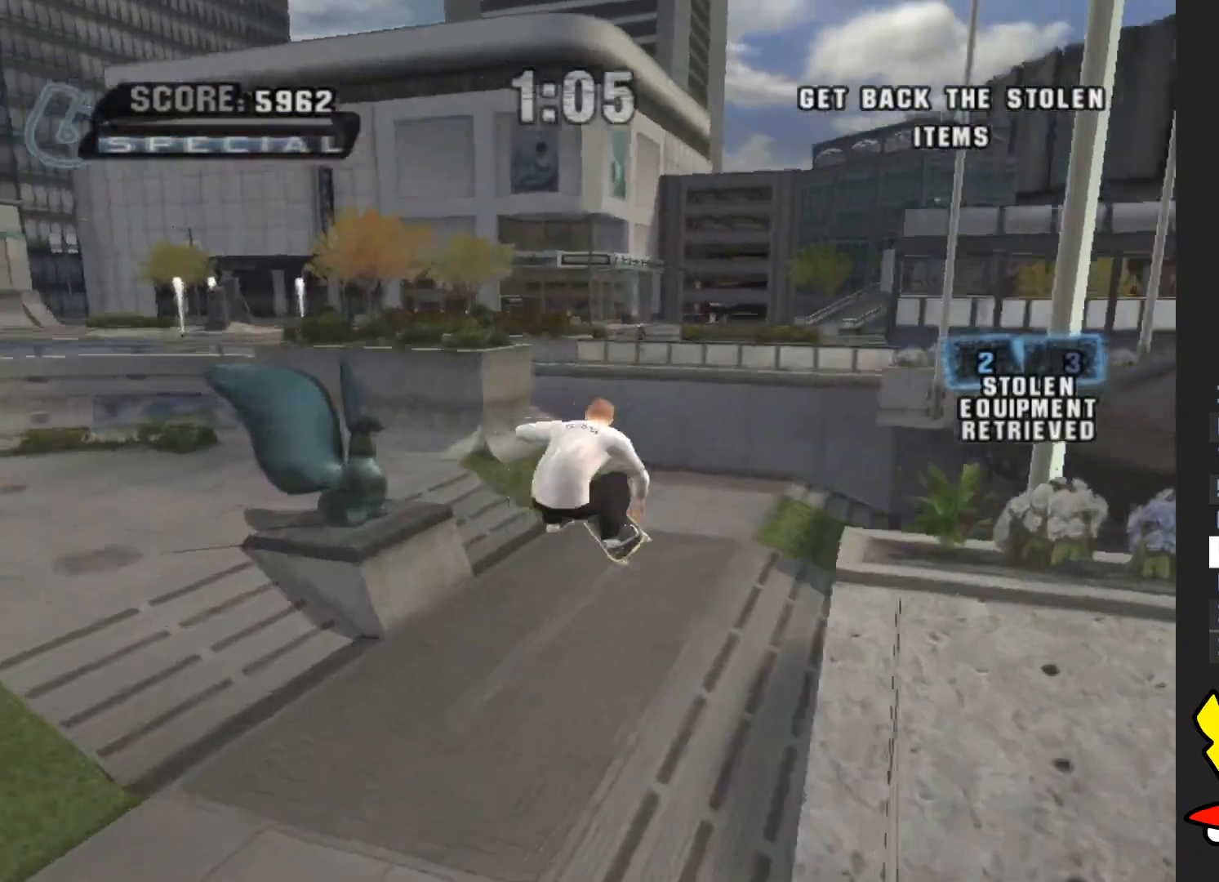
{"buttons": [], "left_stick": "up-right", "right_stick": "left", "button_events": []}
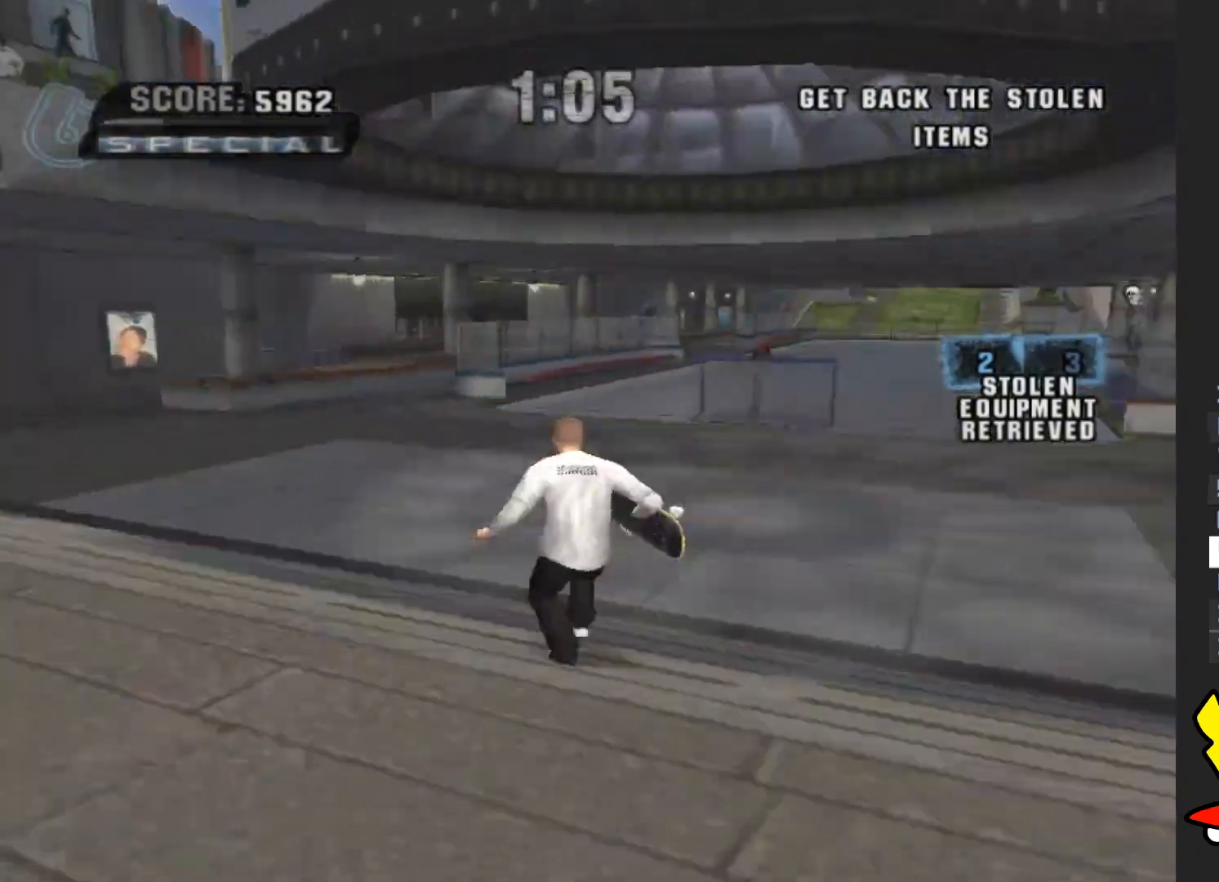
{"buttons": [], "left_stick": "up-left", "right_stick": "center", "button_events": []}
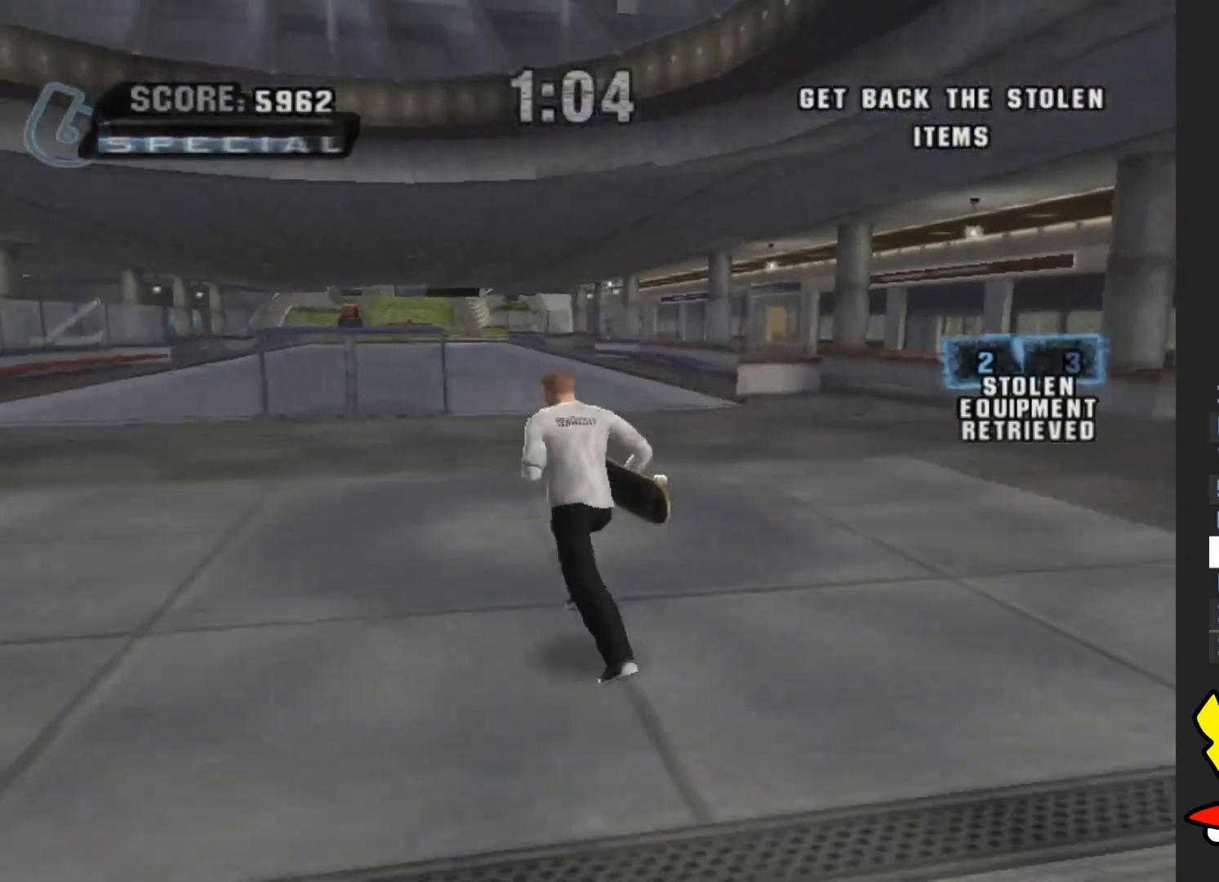
{"buttons": ["A"], "left_stick": "up-left", "right_stick": "center", "button_events": [[283, "A", "down"]]}
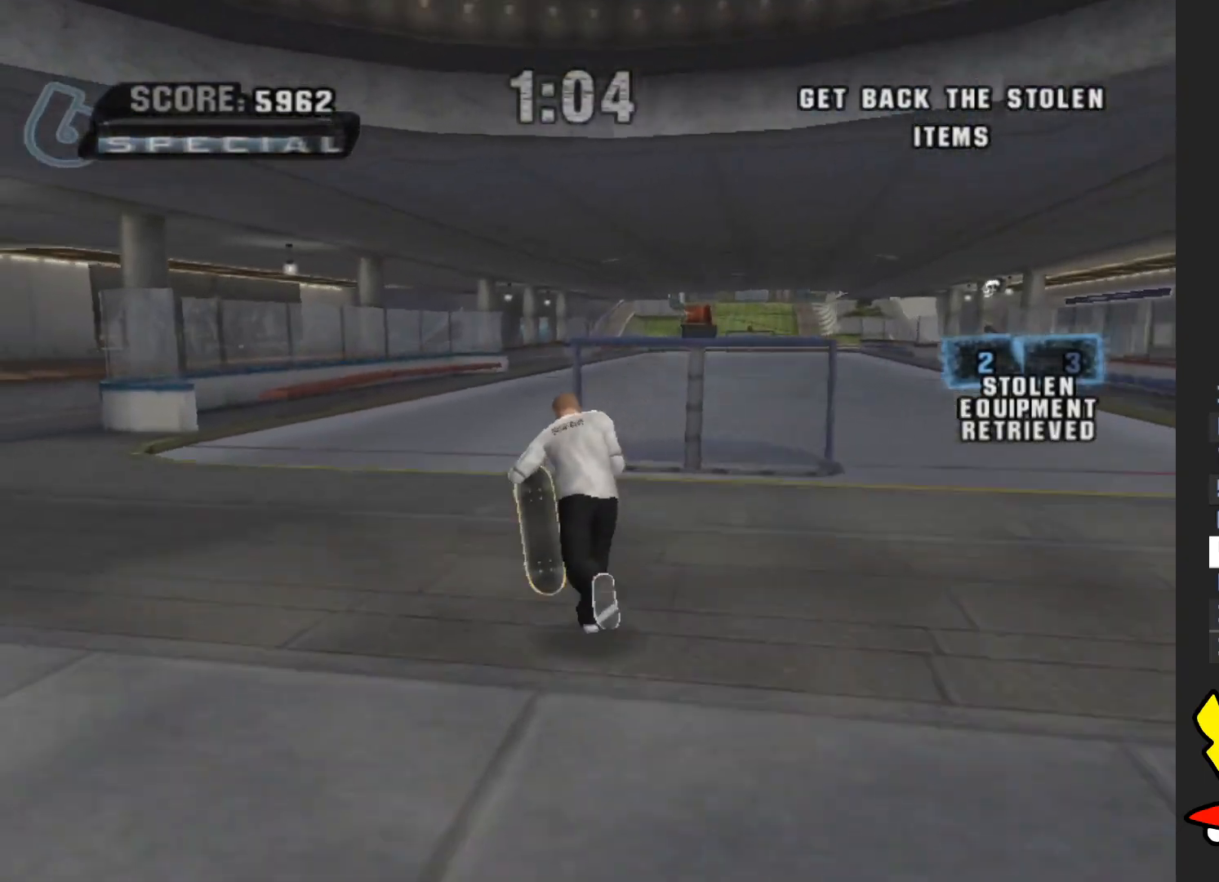
{"buttons": ["A"], "left_stick": "right", "right_stick": "center", "button_events": []}
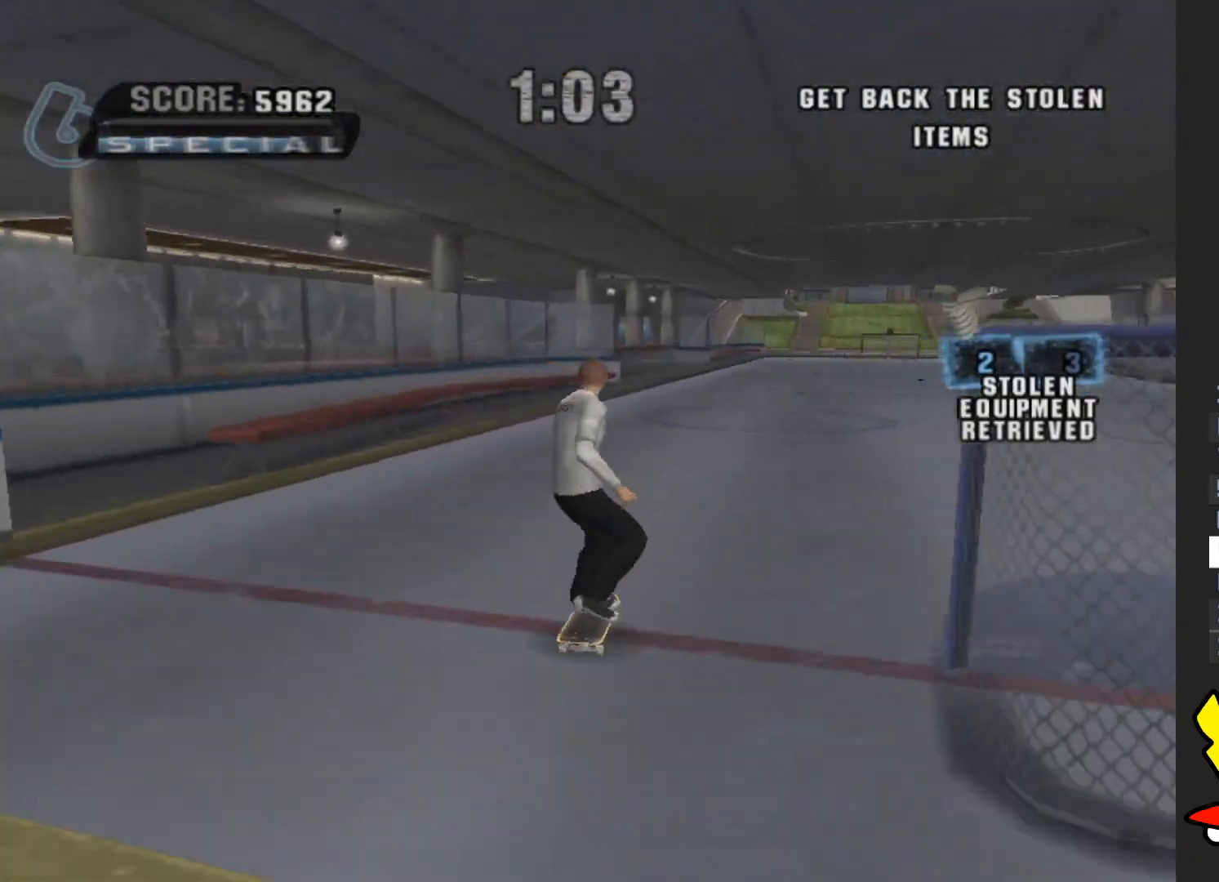
{"buttons": ["A"], "left_stick": "center", "right_stick": "center", "button_events": []}
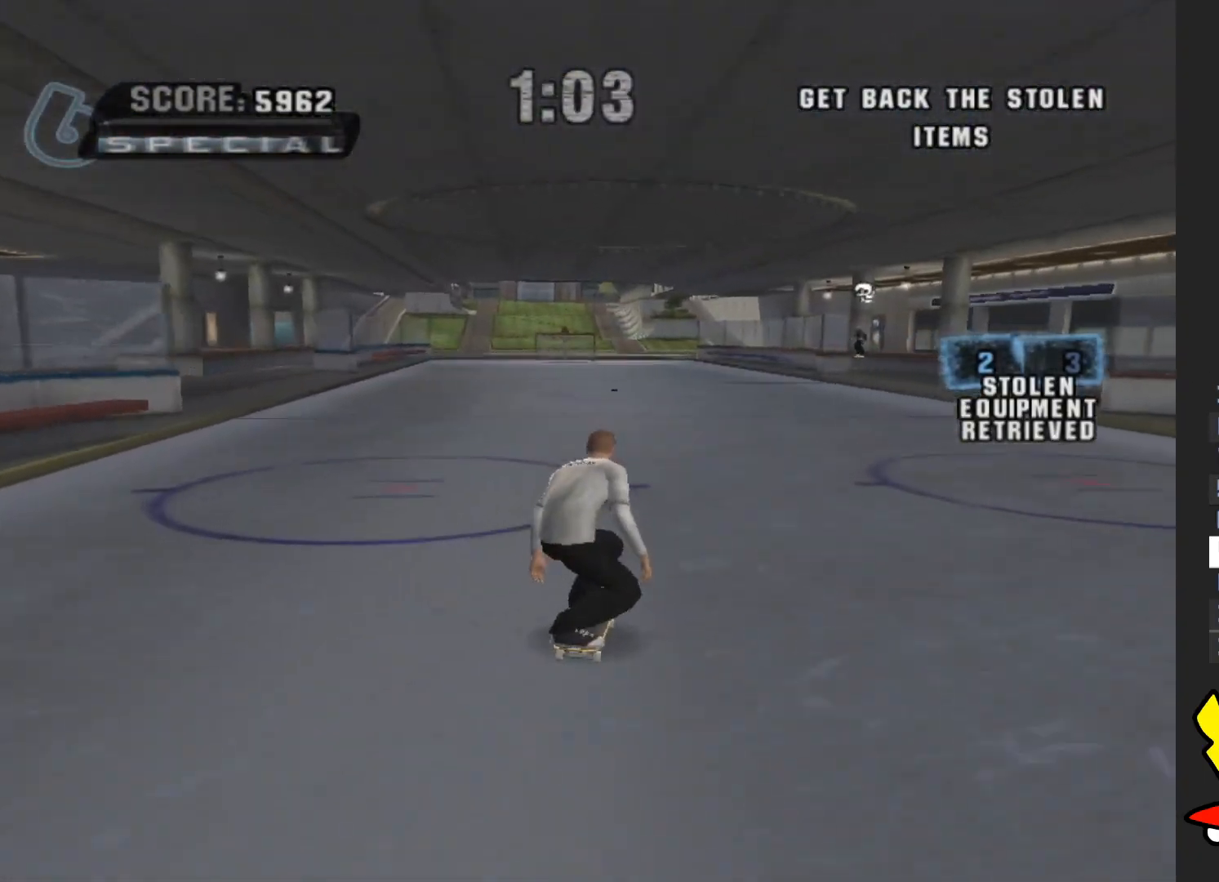
{"buttons": ["A"], "left_stick": "center", "right_stick": "center", "button_events": []}
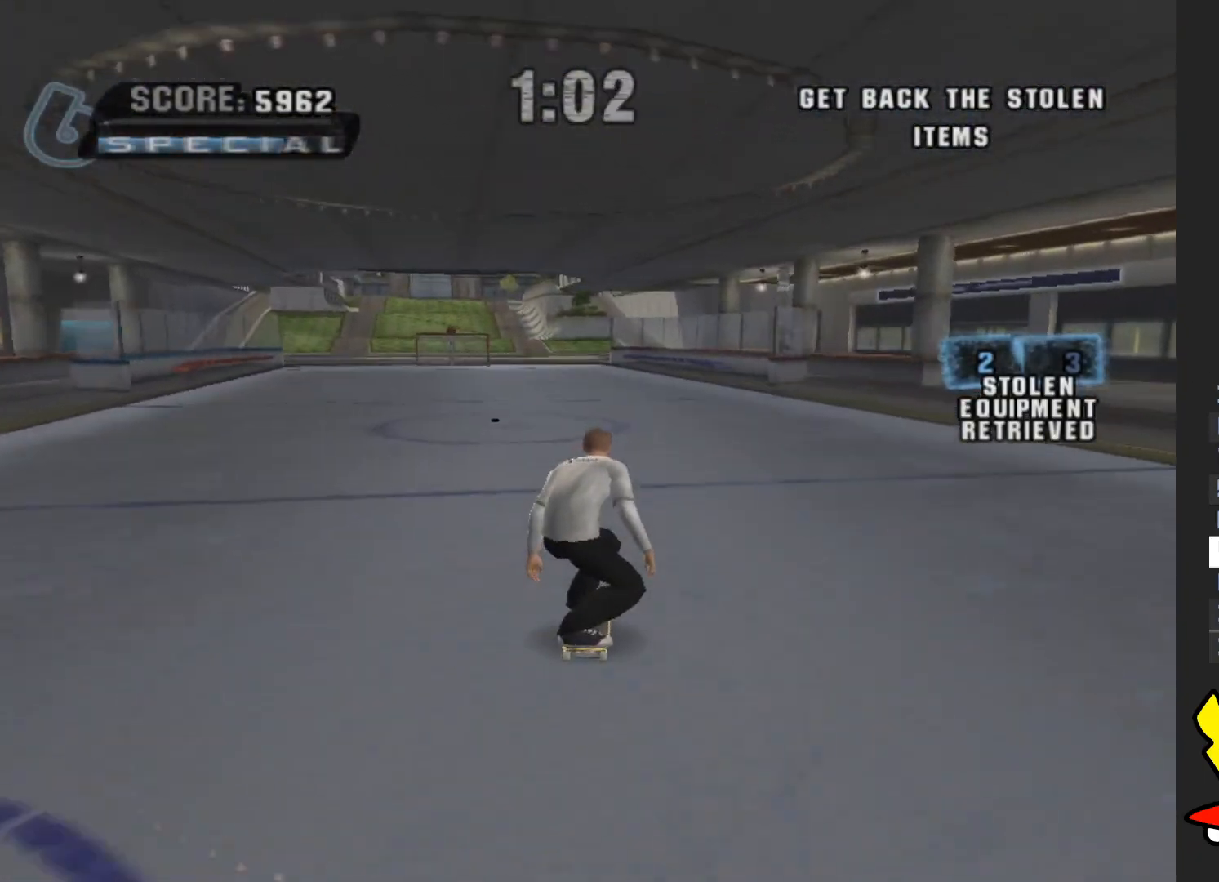
{"buttons": ["A"], "left_stick": "center", "right_stick": "center", "button_events": []}
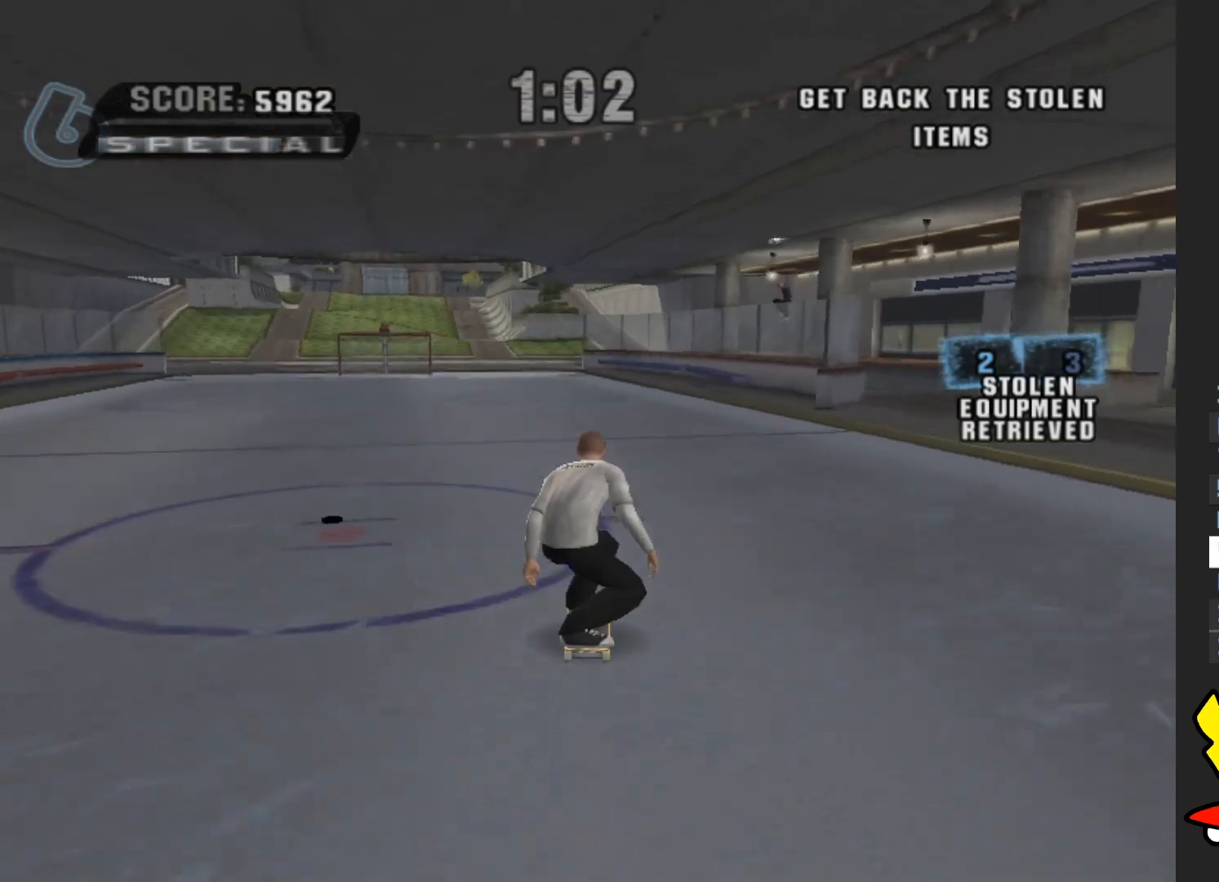
{"buttons": ["A"], "left_stick": "center", "right_stick": "center", "button_events": []}
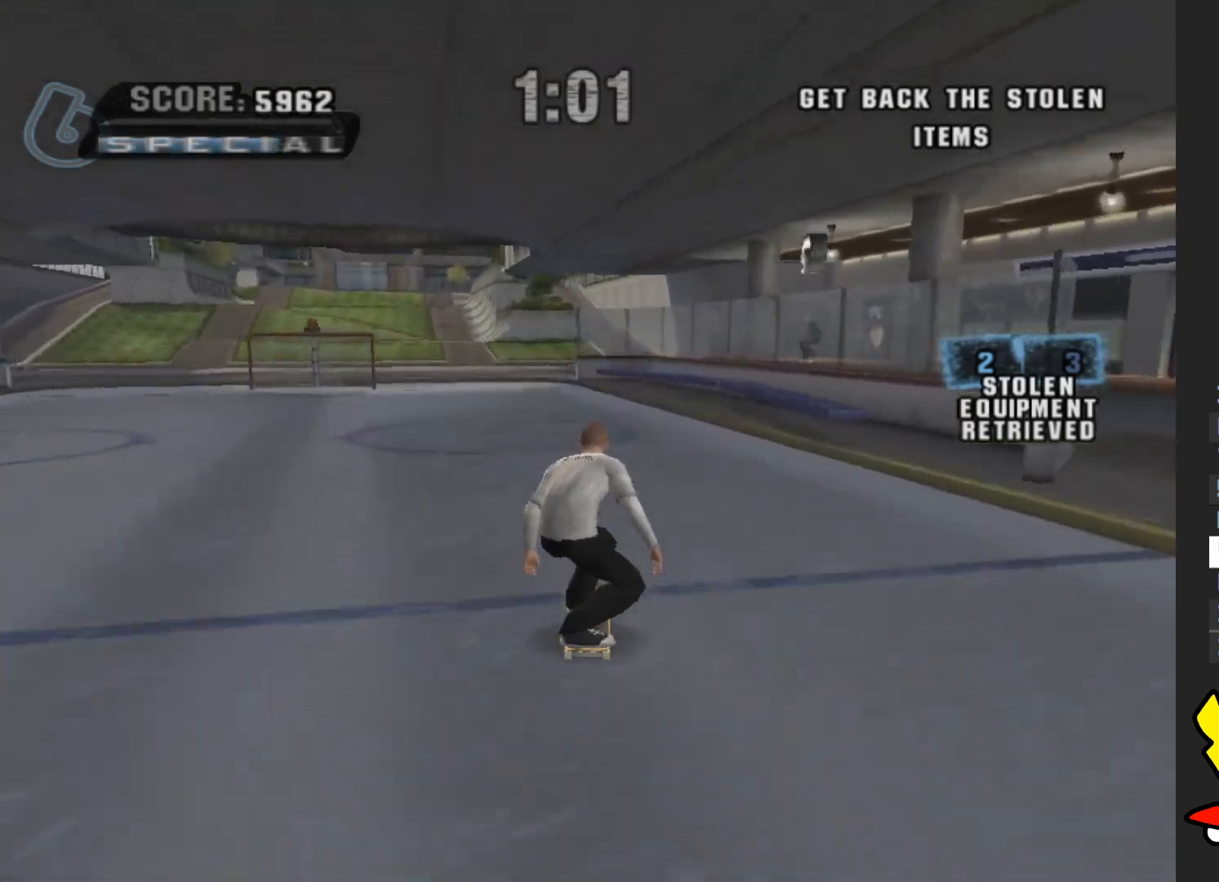
{"buttons": ["A"], "left_stick": "center", "right_stick": "center", "button_events": []}
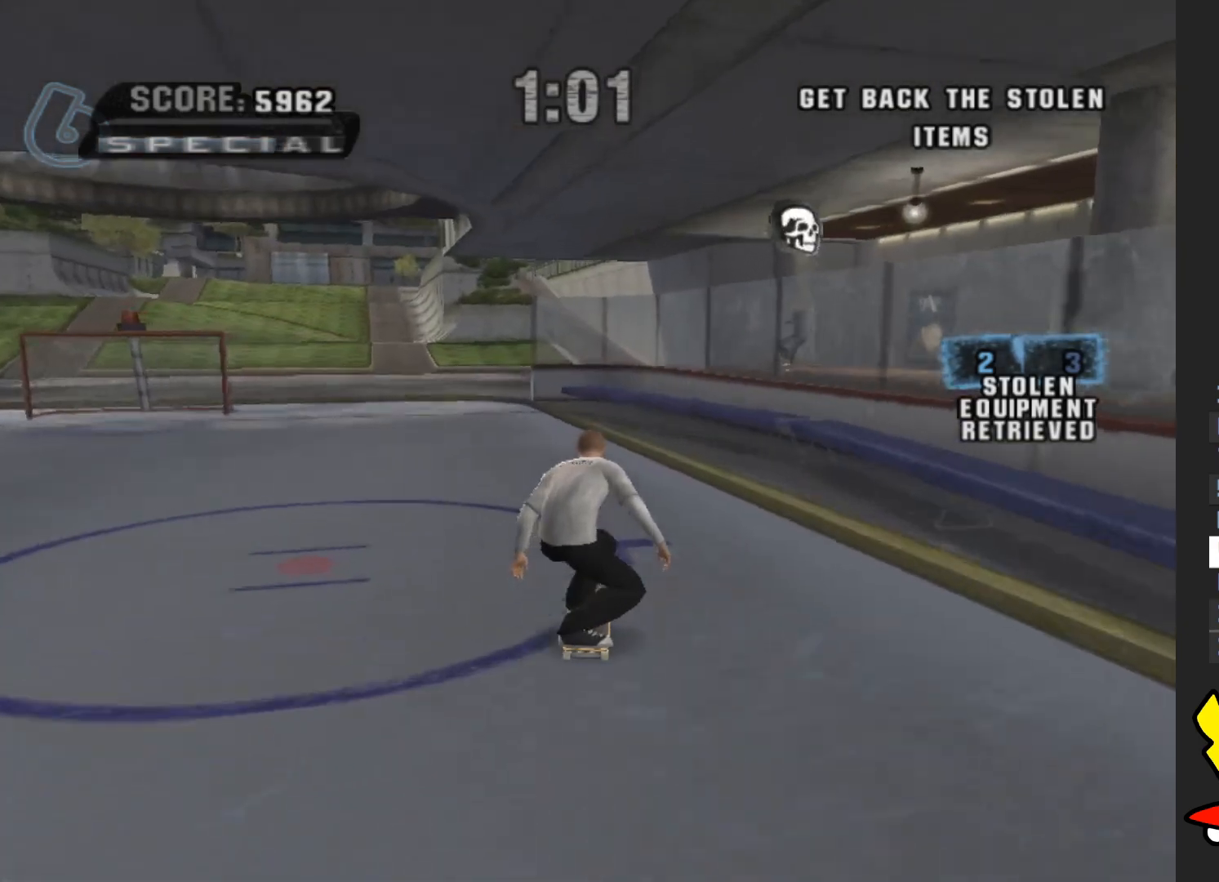
{"buttons": ["A"], "left_stick": "center", "right_stick": "center", "button_events": []}
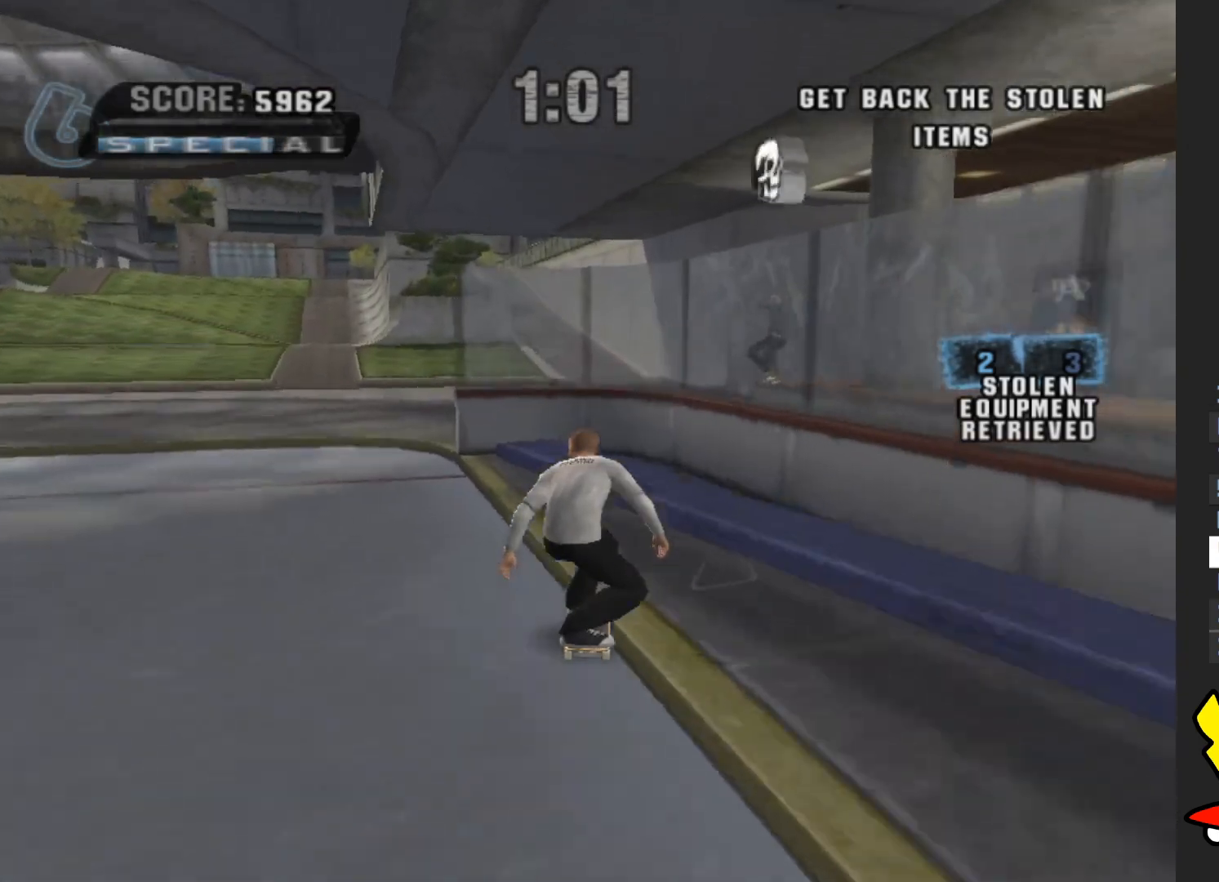
{"buttons": [], "left_stick": "right", "right_stick": "center", "button_events": [[150, "A", "up"]]}
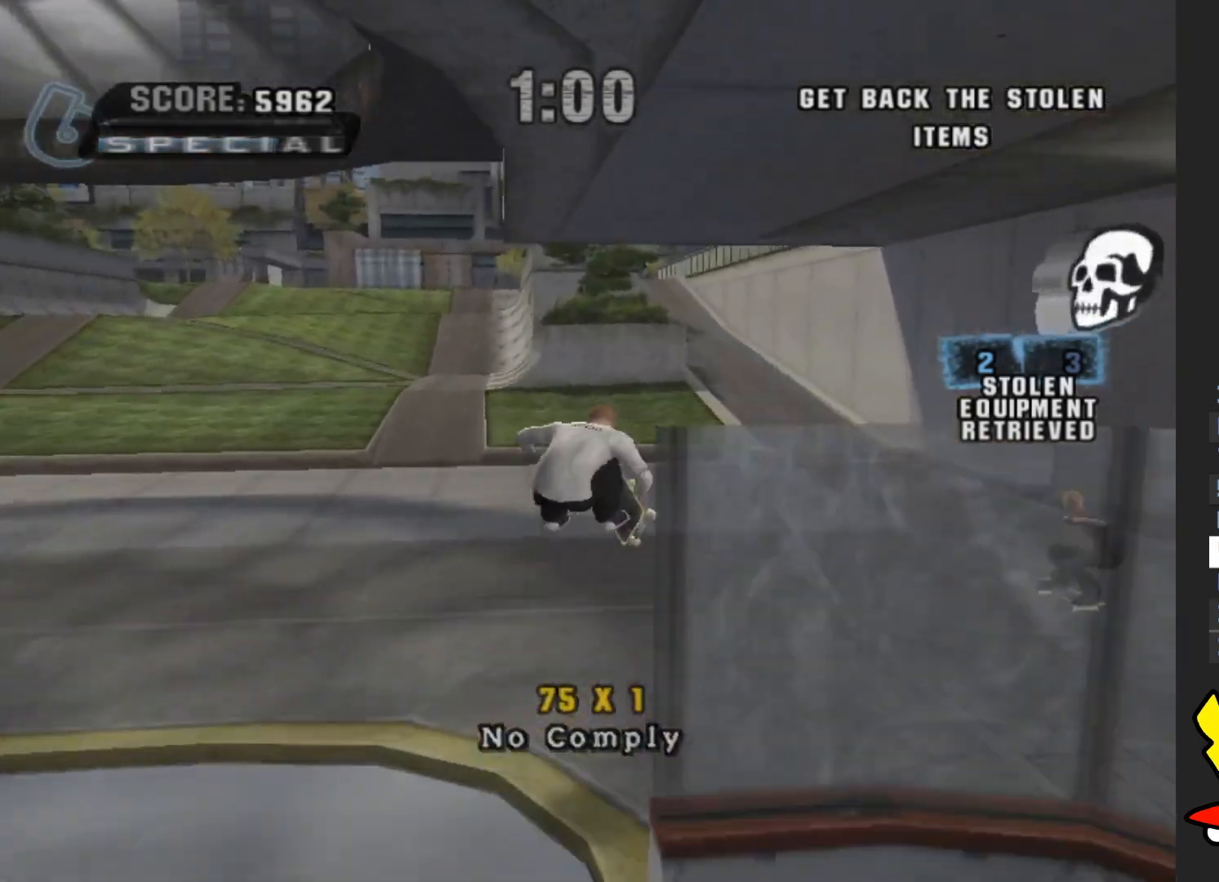
{"buttons": [], "left_stick": "down-right", "right_stick": "center", "button_events": []}
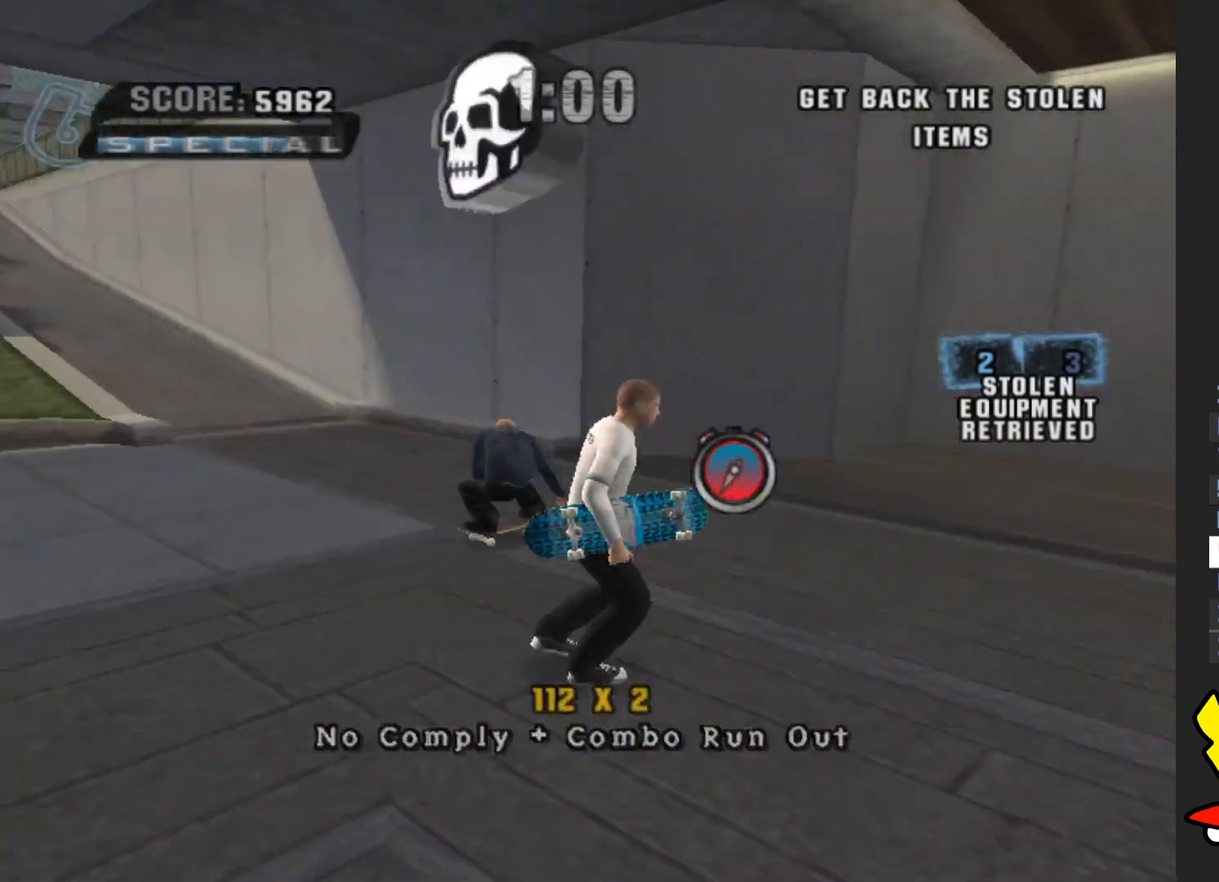
{"buttons": [], "left_stick": "right", "right_stick": "center", "button_events": []}
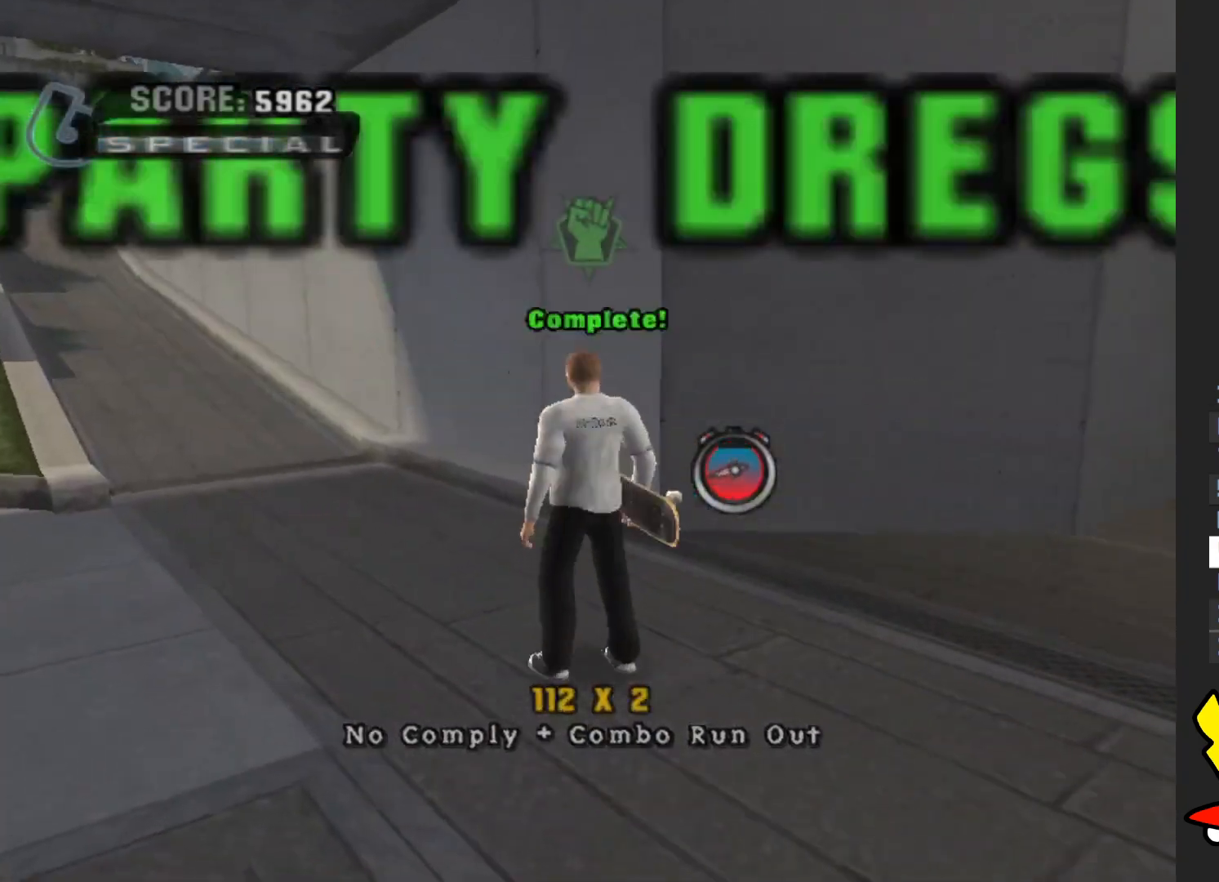
{"buttons": [], "left_stick": "center", "right_stick": "center", "button_events": []}
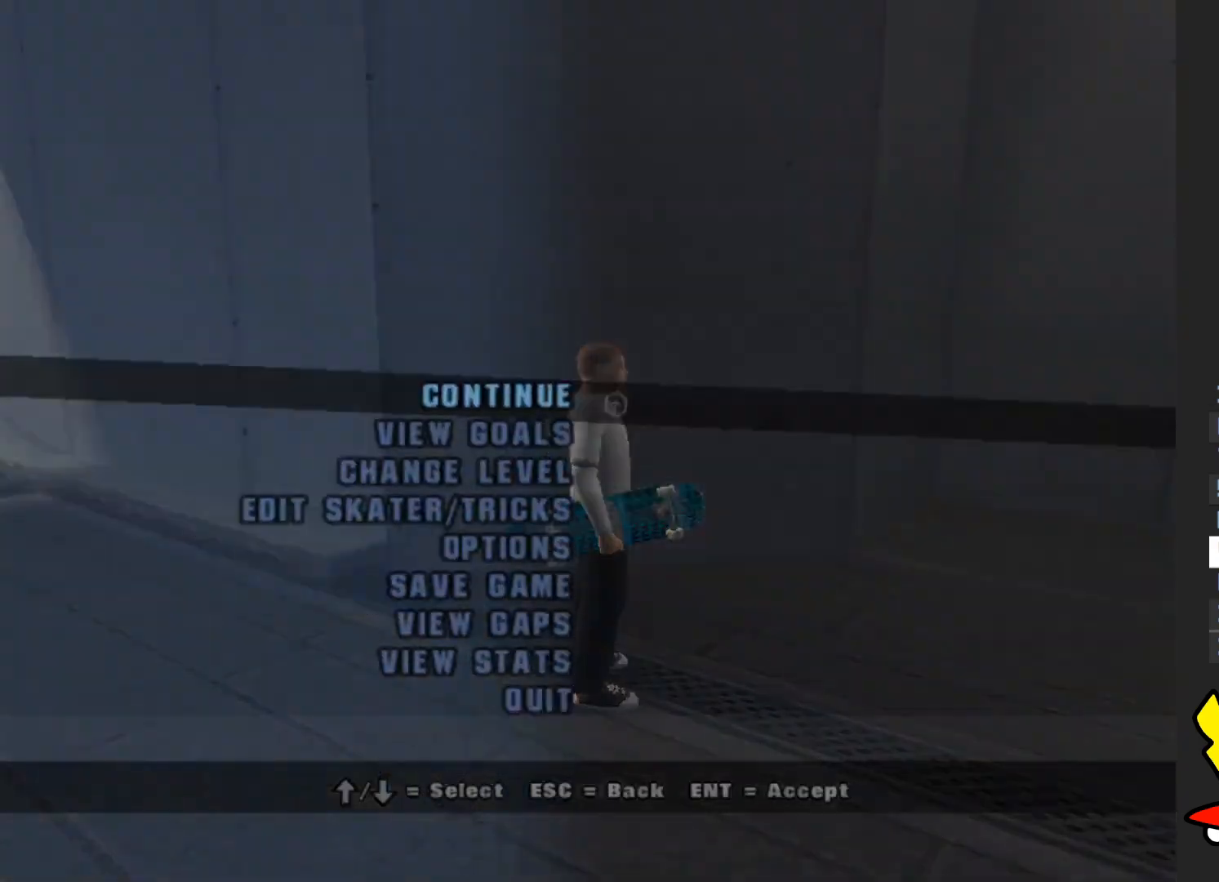
{"buttons": [], "left_stick": "center", "right_stick": "center", "button_events": [[400, "A", "down"], [500, "A", "up"]]}
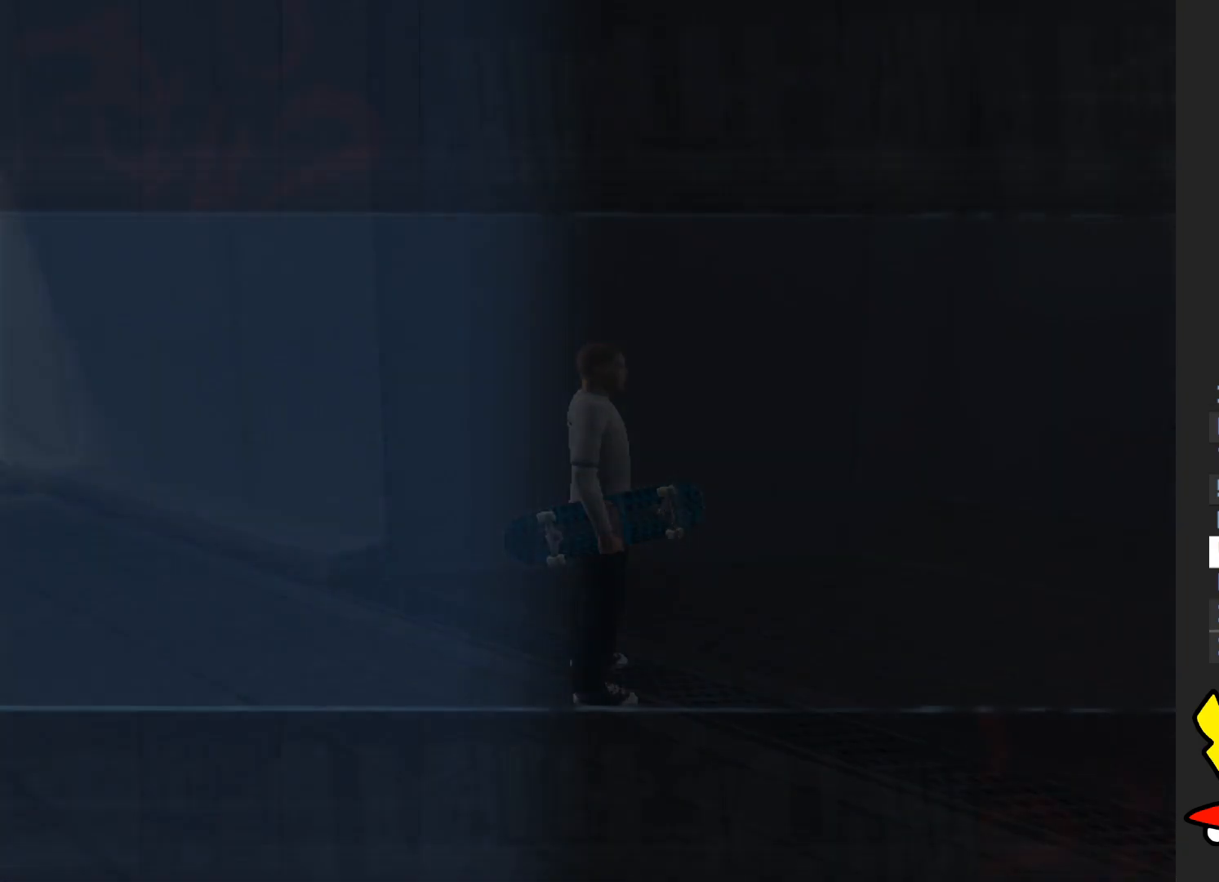
{"buttons": [], "left_stick": "center", "right_stick": "center", "button_events": []}
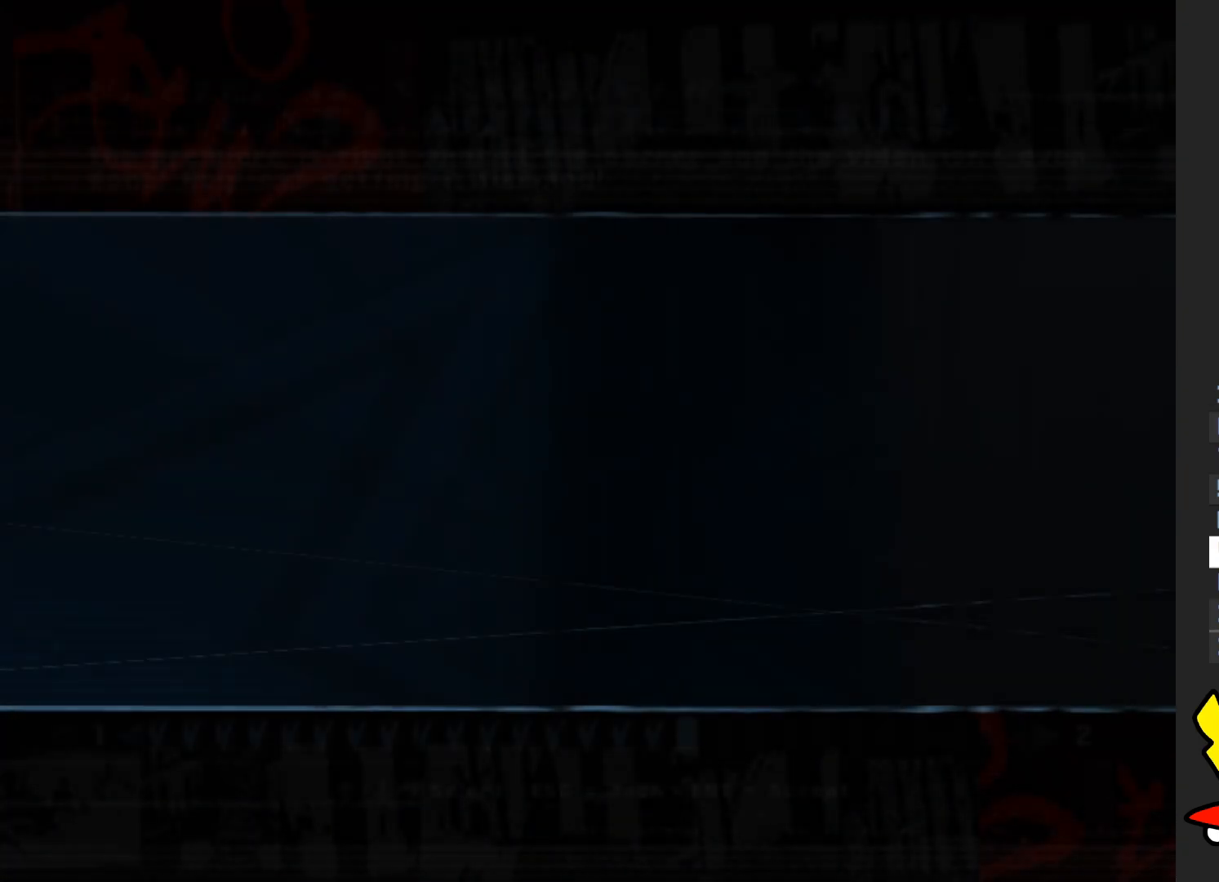
{"buttons": [], "left_stick": "center", "right_stick": "center", "button_events": []}
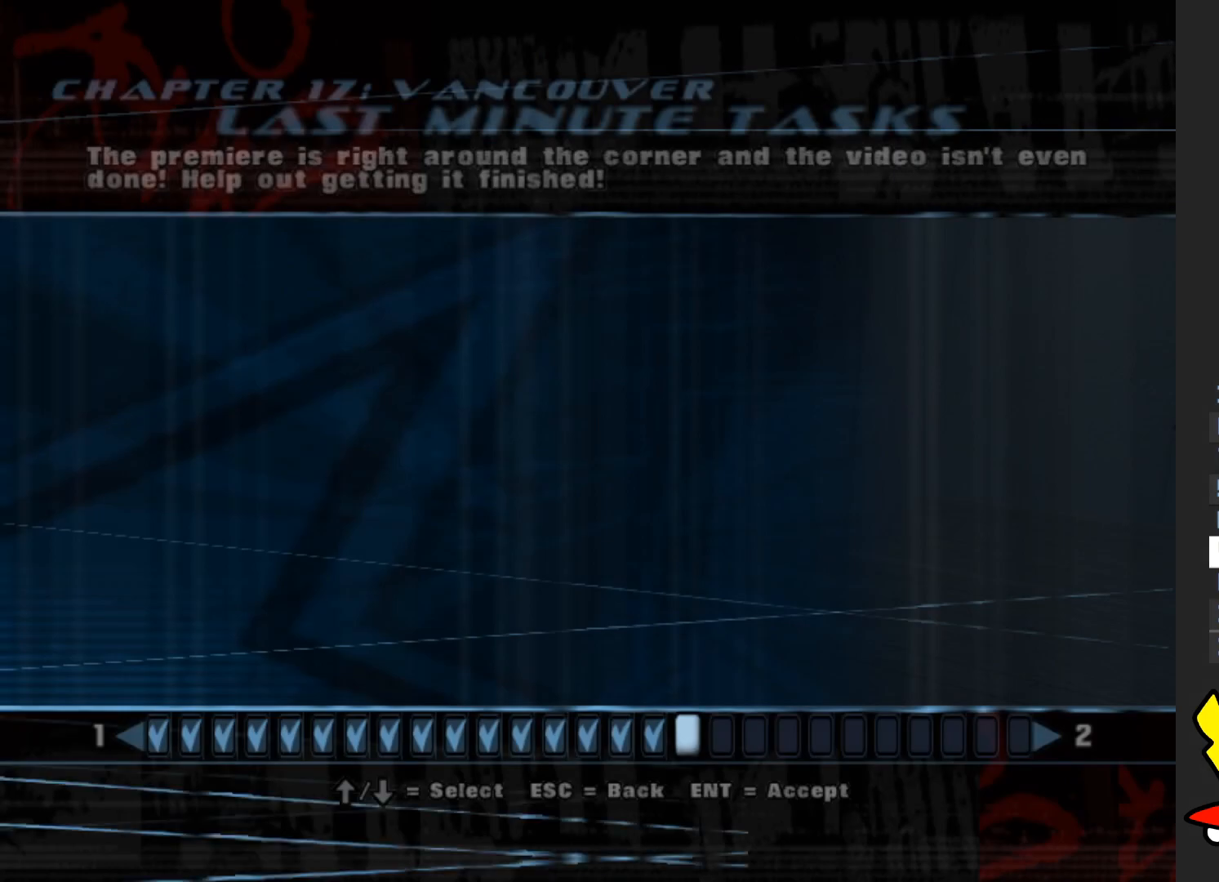
{"buttons": [], "left_stick": "center", "right_stick": "center", "button_events": []}
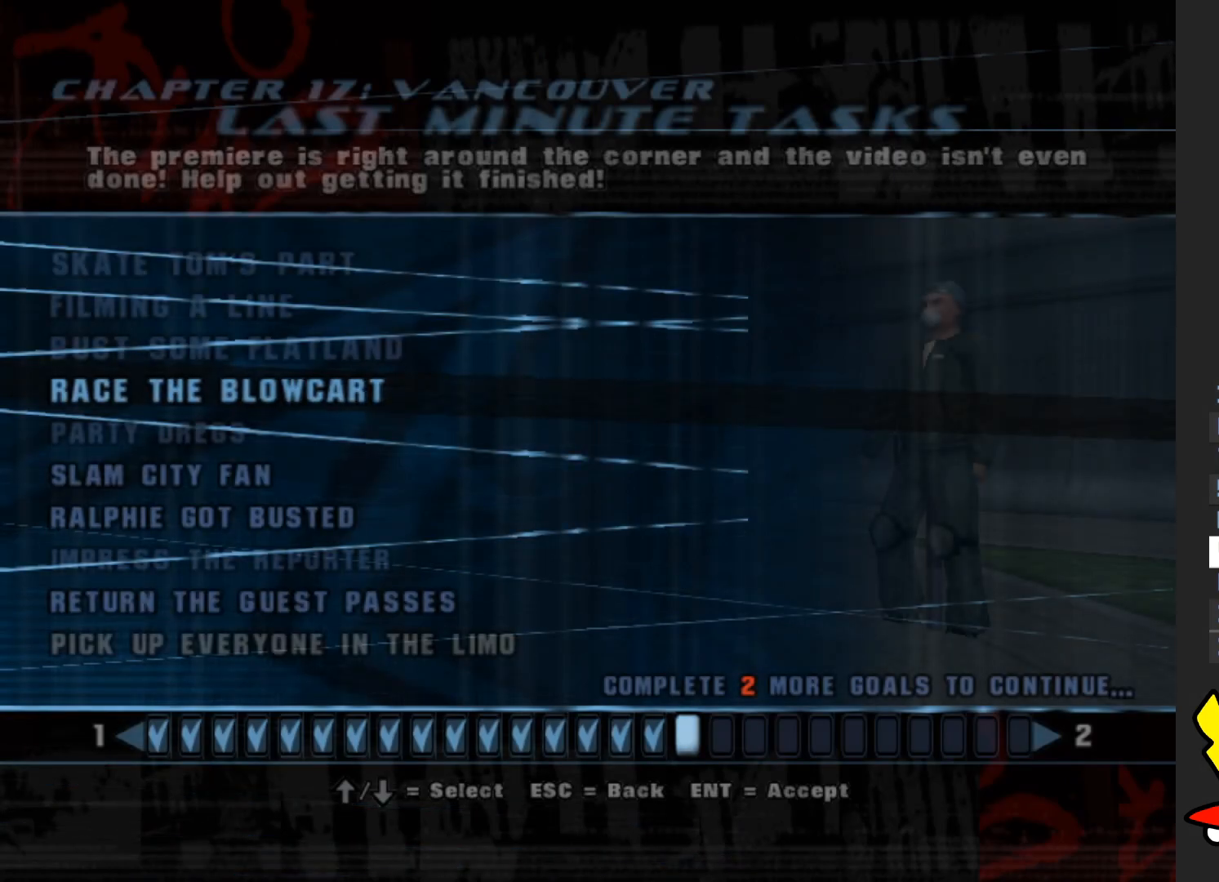
{"buttons": [], "left_stick": "down", "right_stick": "center", "button_events": []}
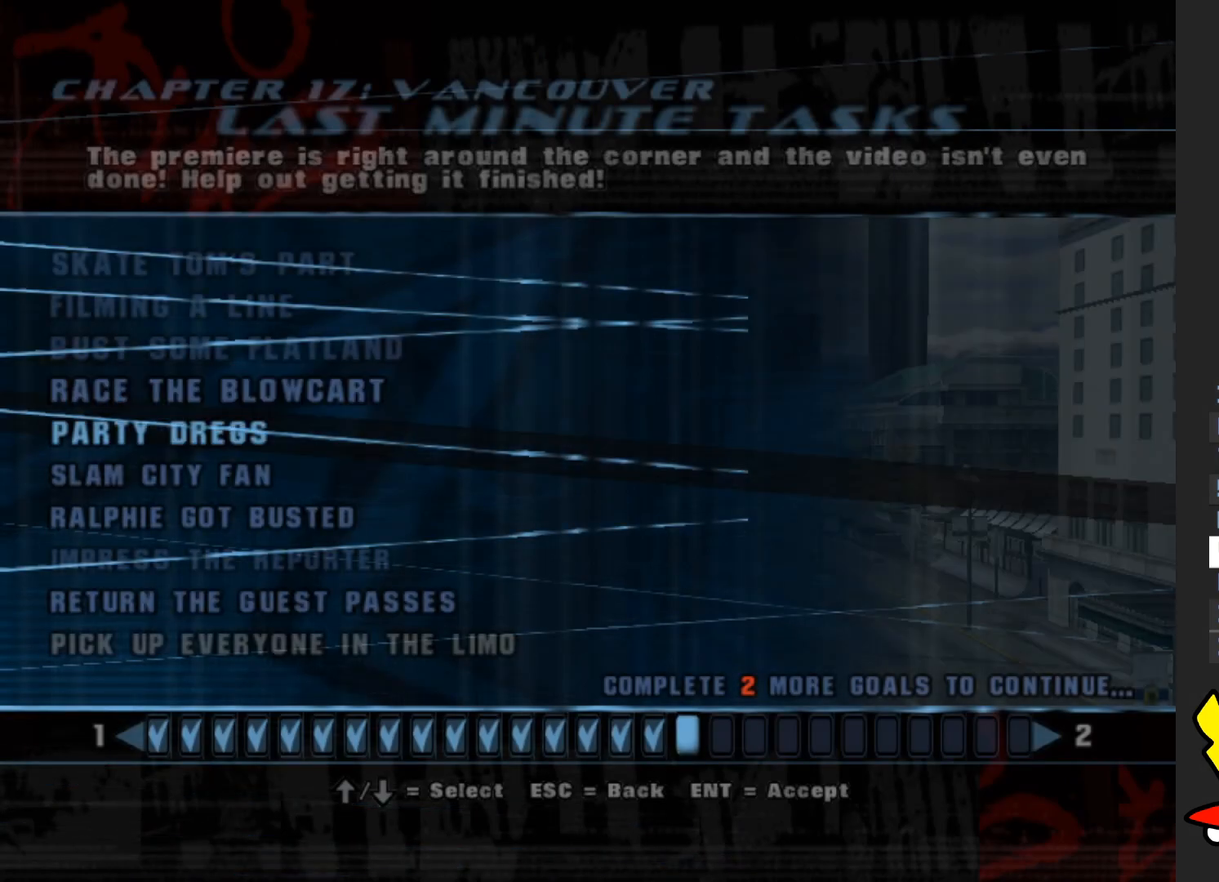
{"buttons": [], "left_stick": "center", "right_stick": "center", "button_events": []}
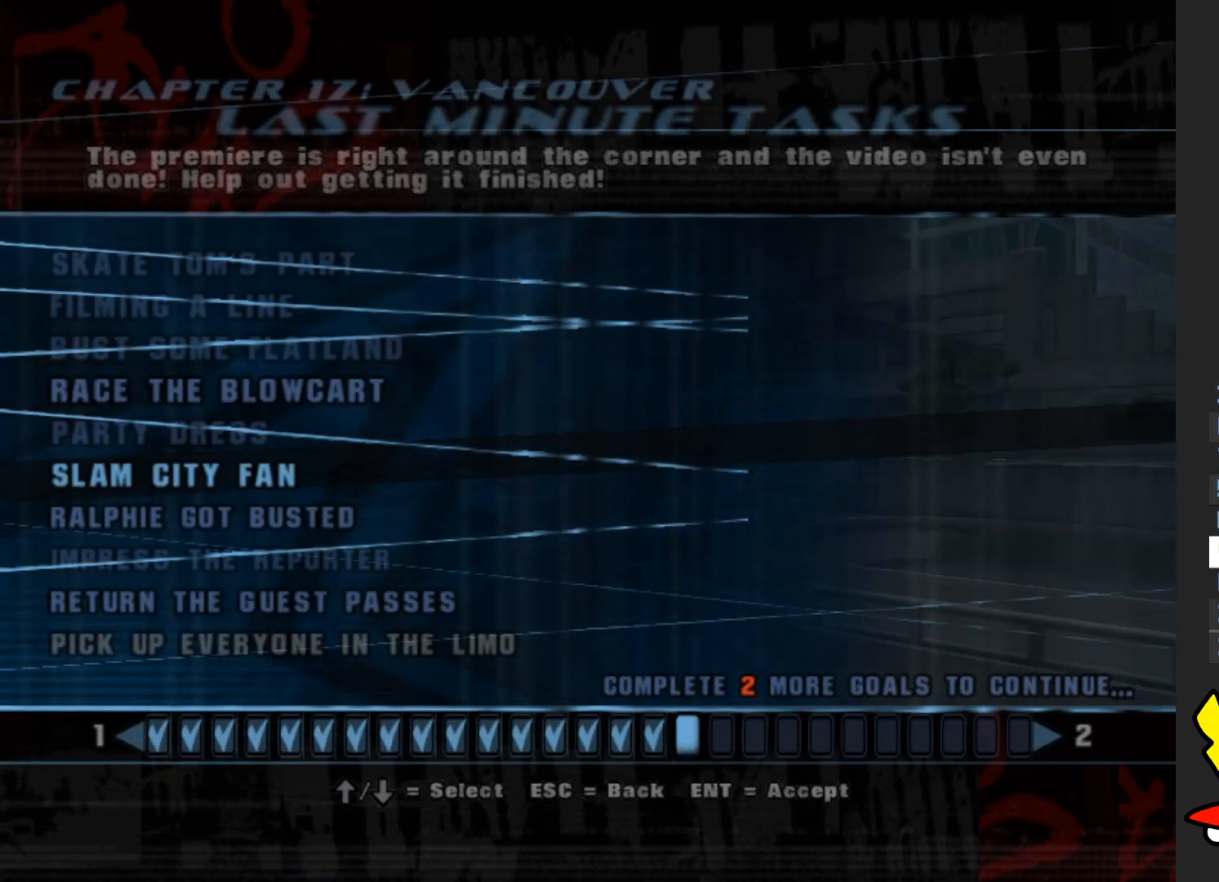
{"buttons": [], "left_stick": "center", "right_stick": "center", "button_events": []}
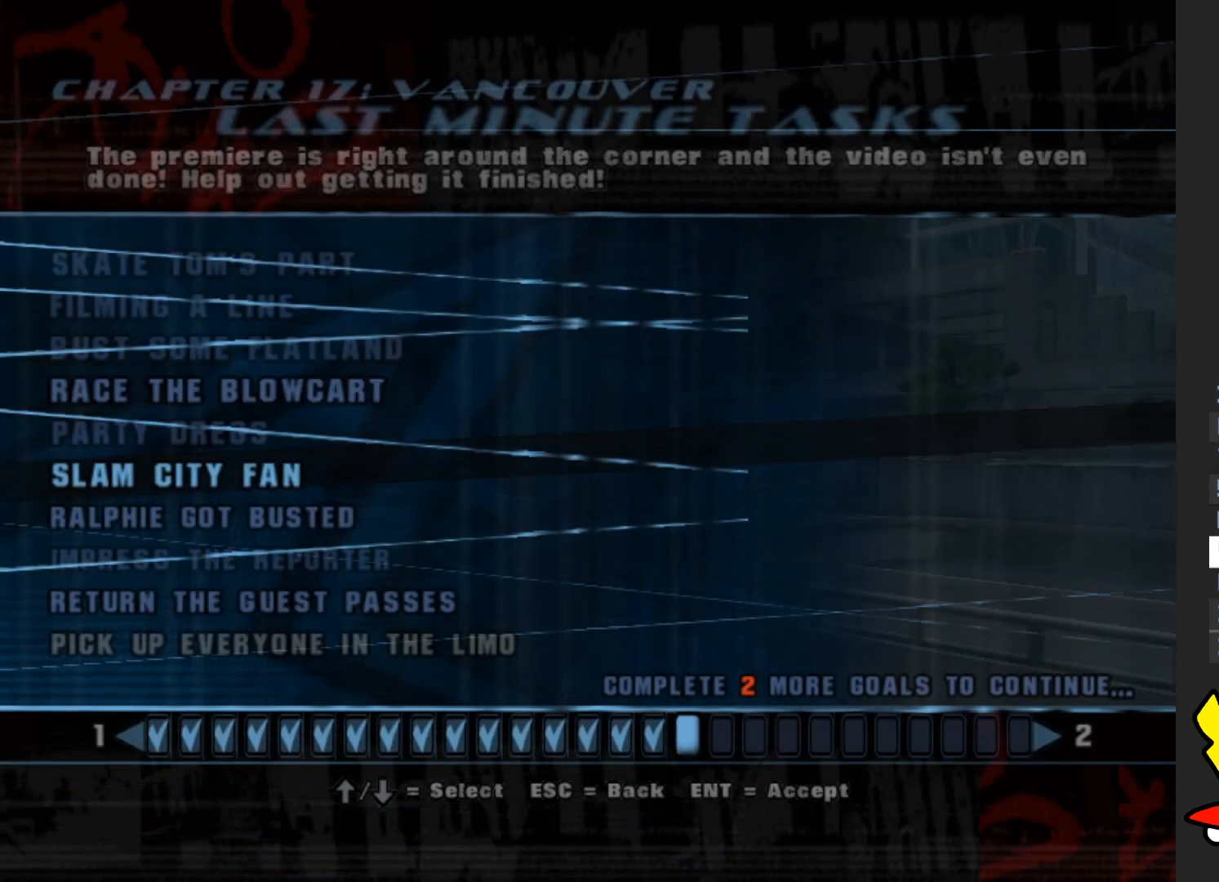
{"buttons": [], "left_stick": "center", "right_stick": "center", "button_events": [[267, "A", "down"], [383, "A", "up"]]}
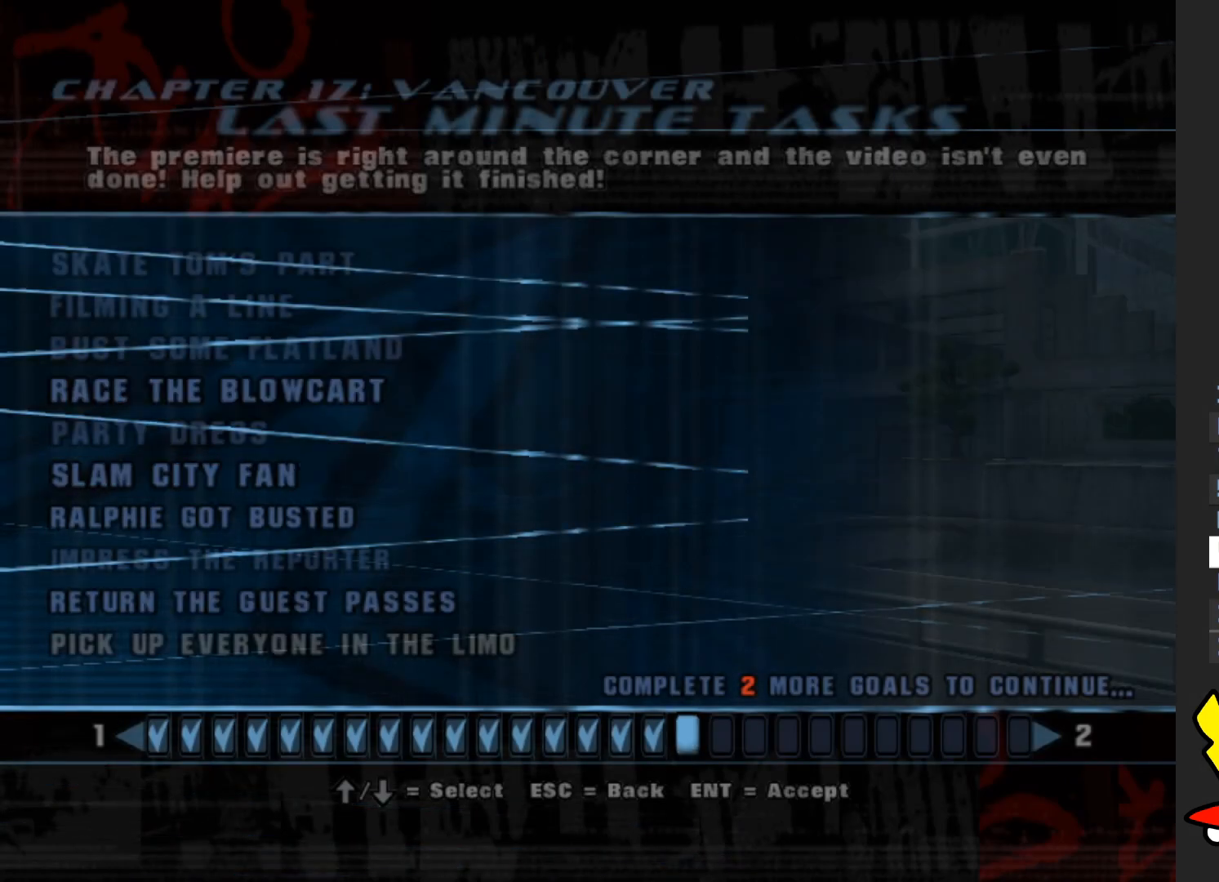
{"buttons": [], "left_stick": "center", "right_stick": "center", "button_events": []}
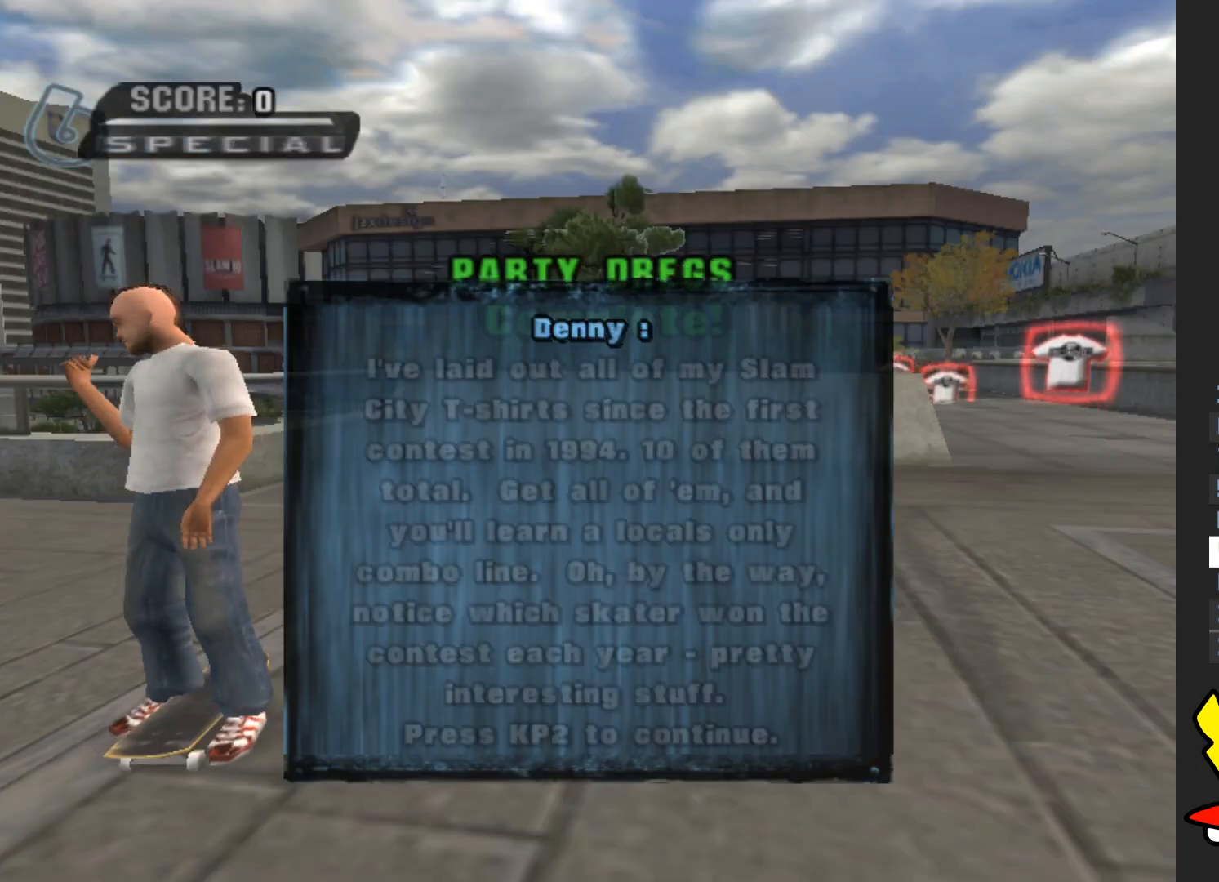
{"buttons": [], "left_stick": "center", "right_stick": "center", "button_events": []}